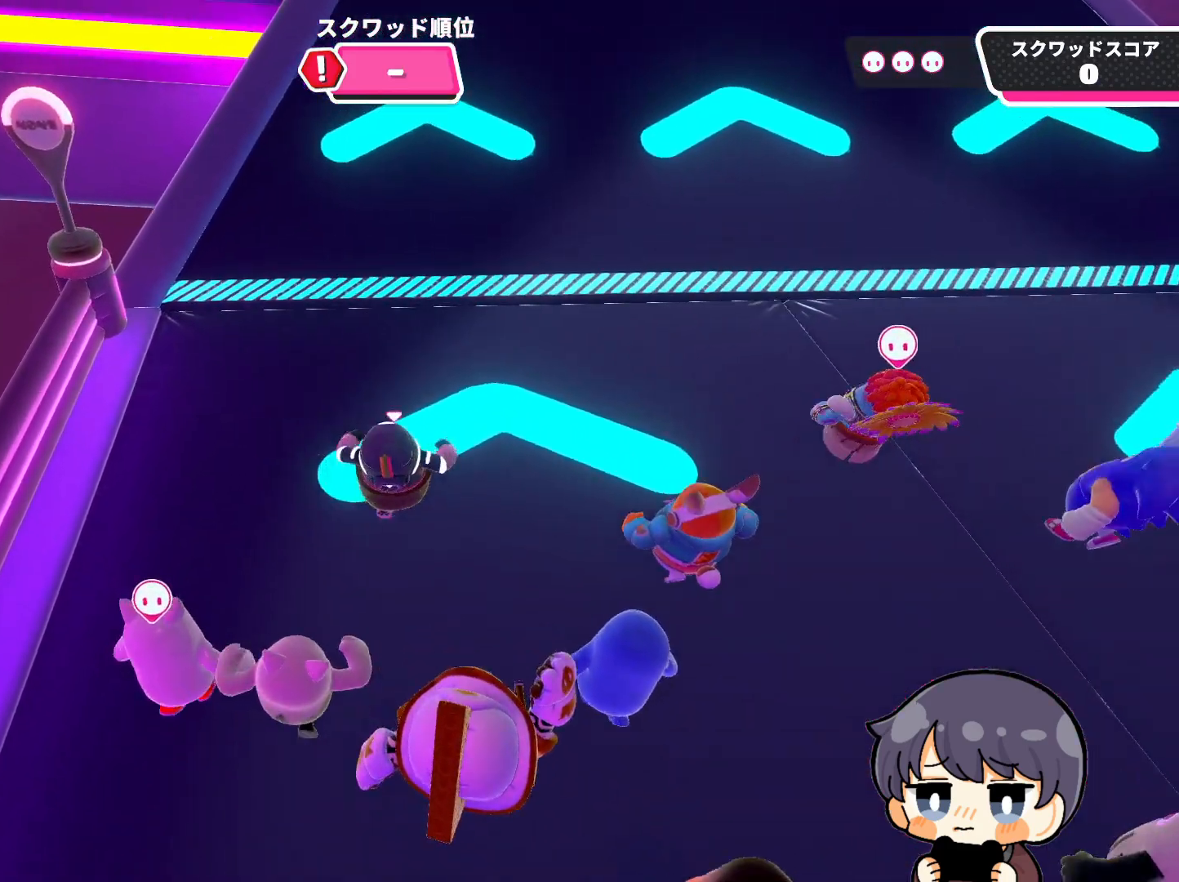
Gameplay with a controller (PlayStation layout); each line is a JSON object with the inputs held at the frame after it. "events" lists button and stick changes between this image and that frame as [ms after this image, input, new state], when the widget could be followed in between.
{"buttons": [], "left_stick": "up", "right_stick": "center", "events": [[50, "right_stick", "up"], [450, "right_stick", "center"]]}
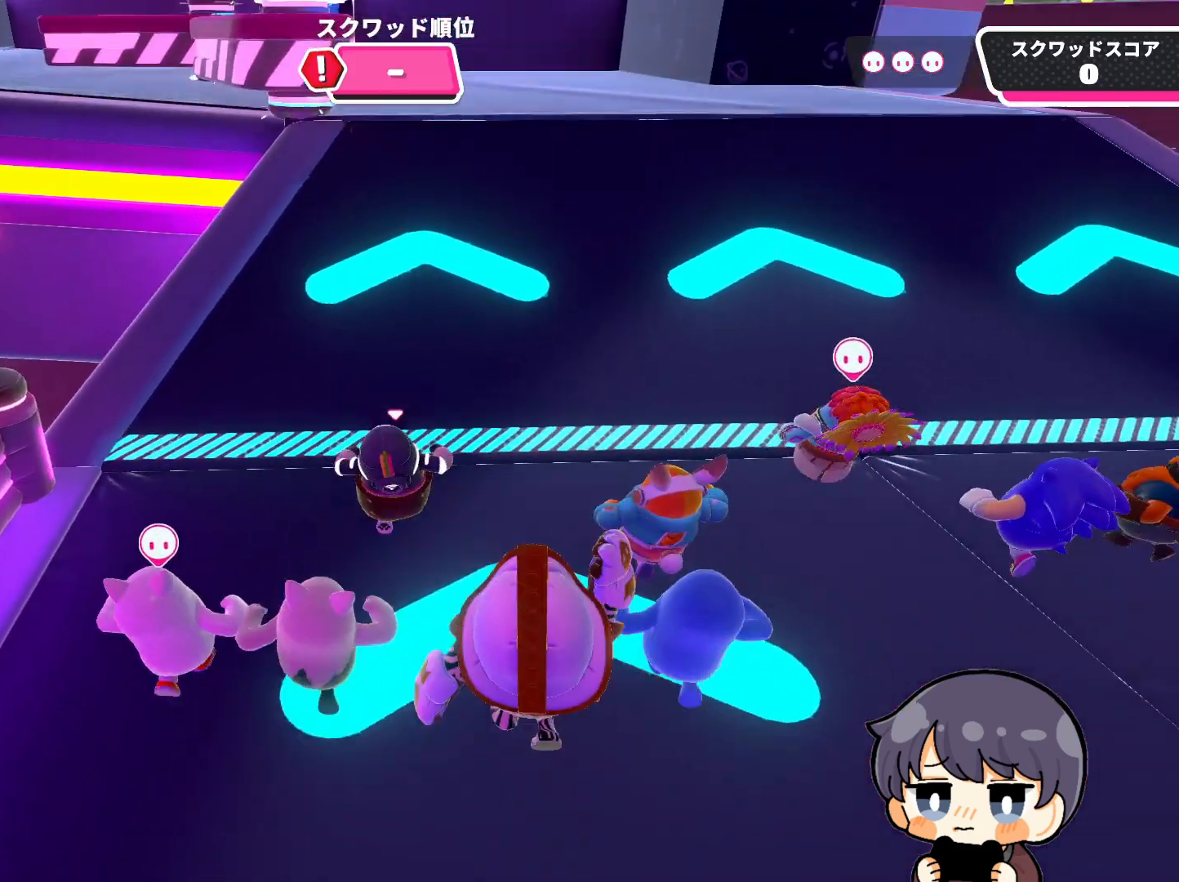
{"buttons": [], "left_stick": "up", "right_stick": "center", "events": [[317, "right_stick", "down"], [483, "right_stick", "center"]]}
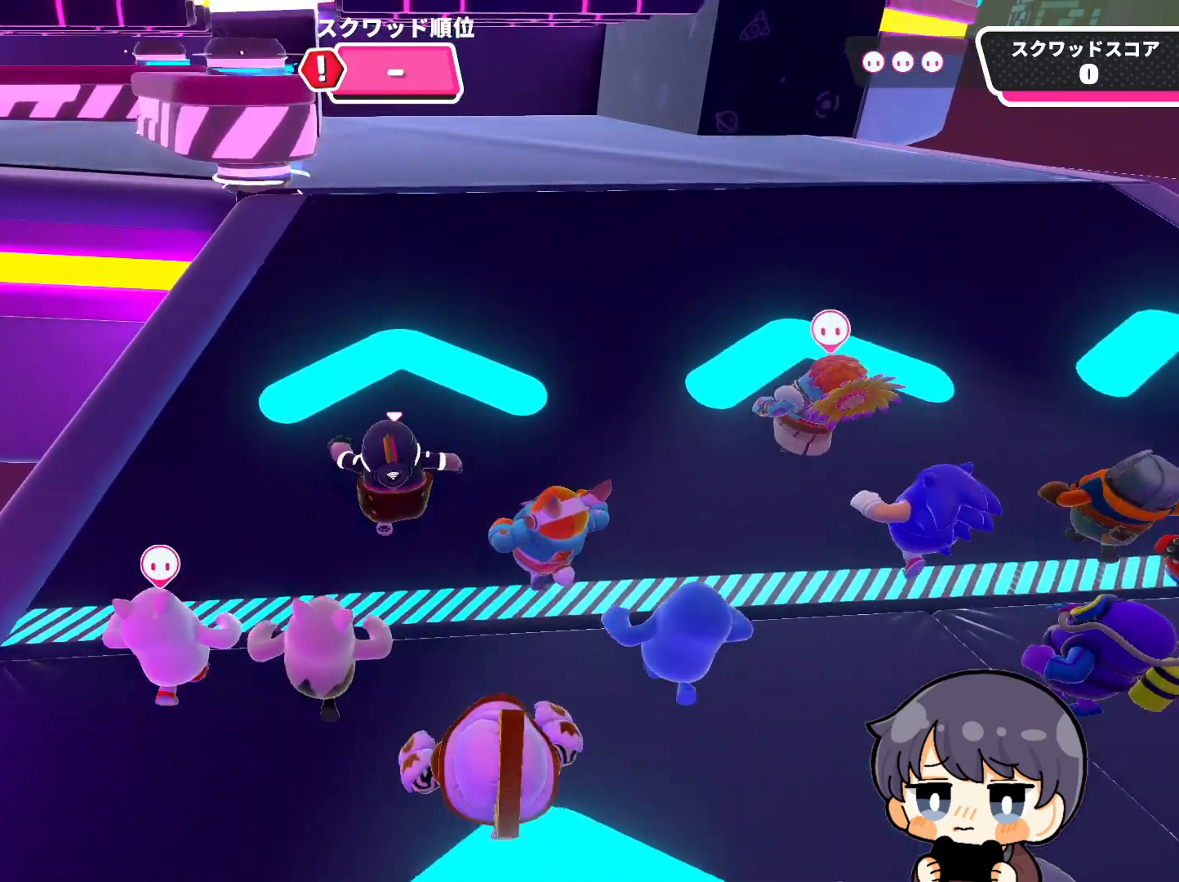
{"buttons": [], "left_stick": "up", "right_stick": "center", "events": [[150, "right_stick", "down"], [483, "right_stick", "center"]]}
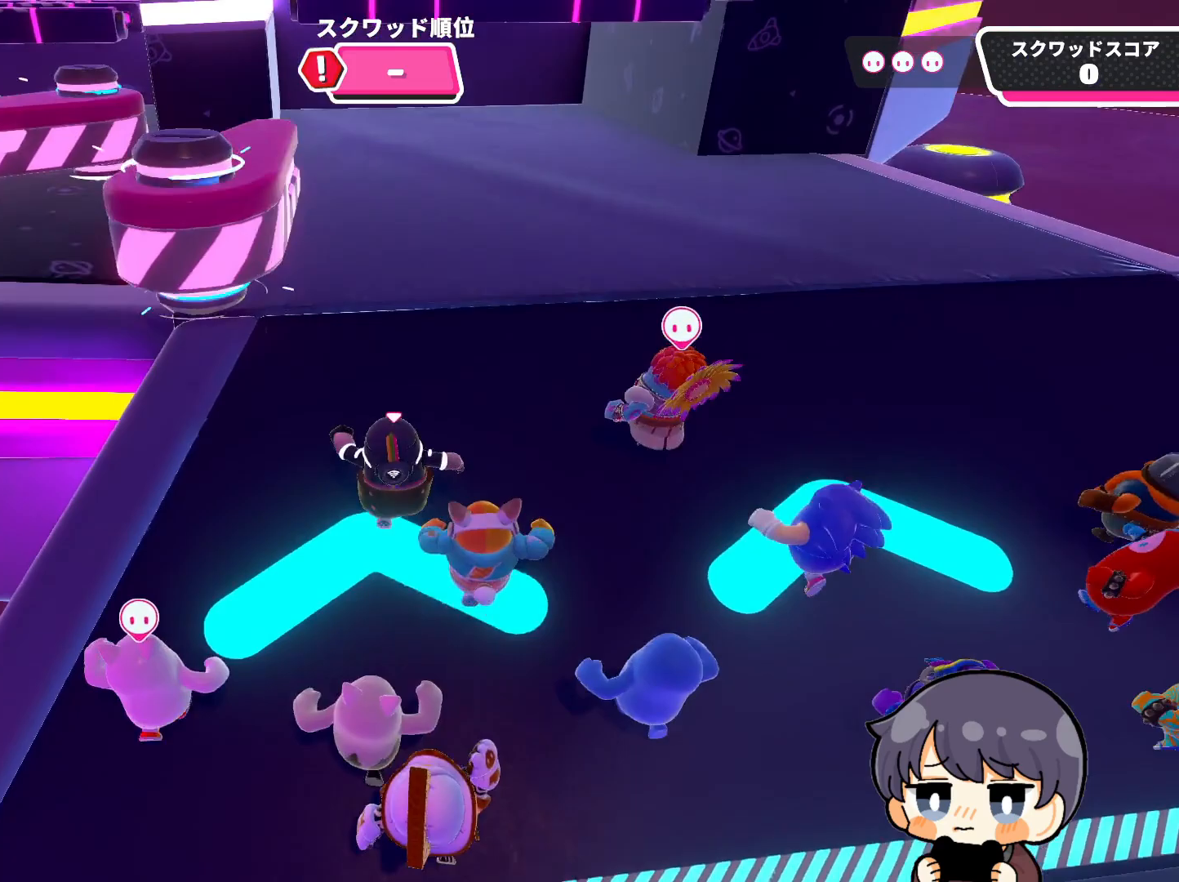
{"buttons": ["CROSS"], "left_stick": "up-left", "right_stick": "center", "events": [[150, "left_stick", "up-left"], [417, "CROSS", "down"]]}
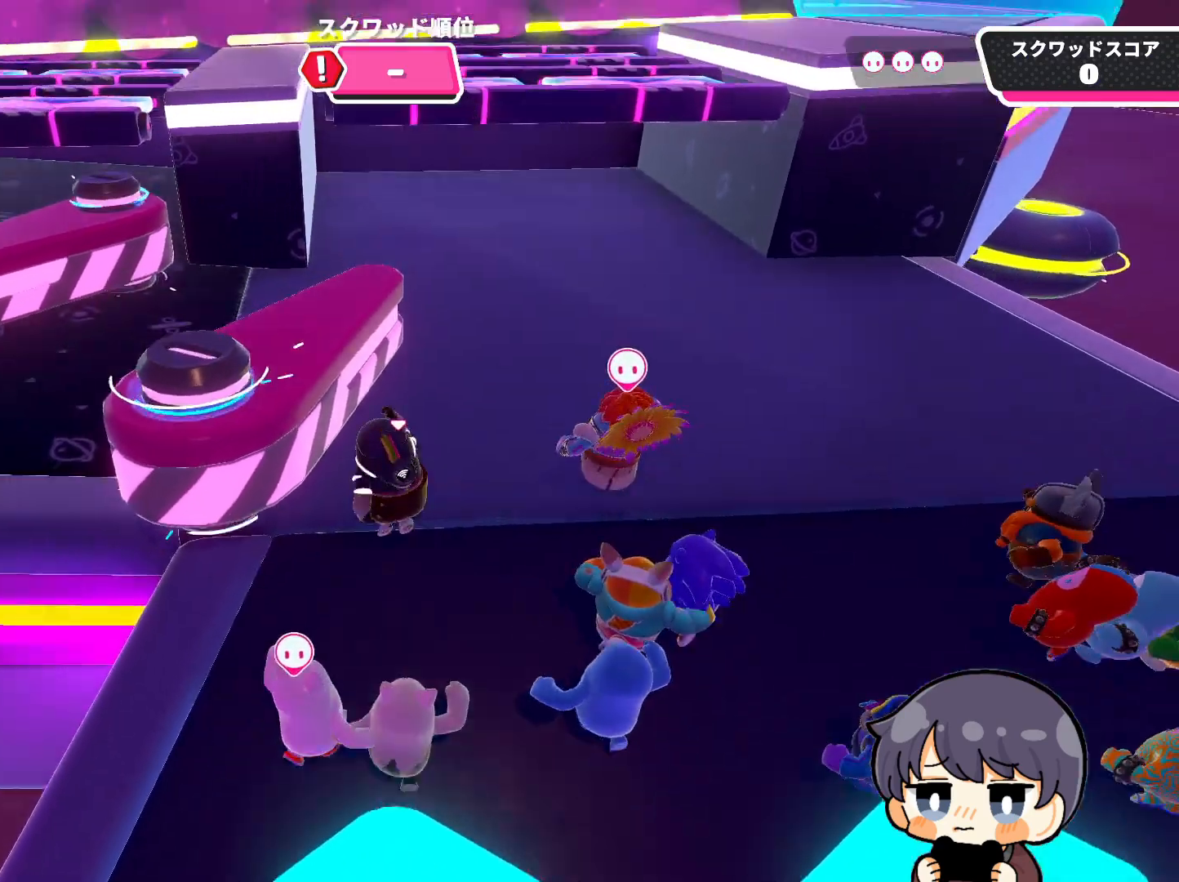
{"buttons": [], "left_stick": "up-left", "right_stick": "center", "events": [[17, "CROSS", "up"]]}
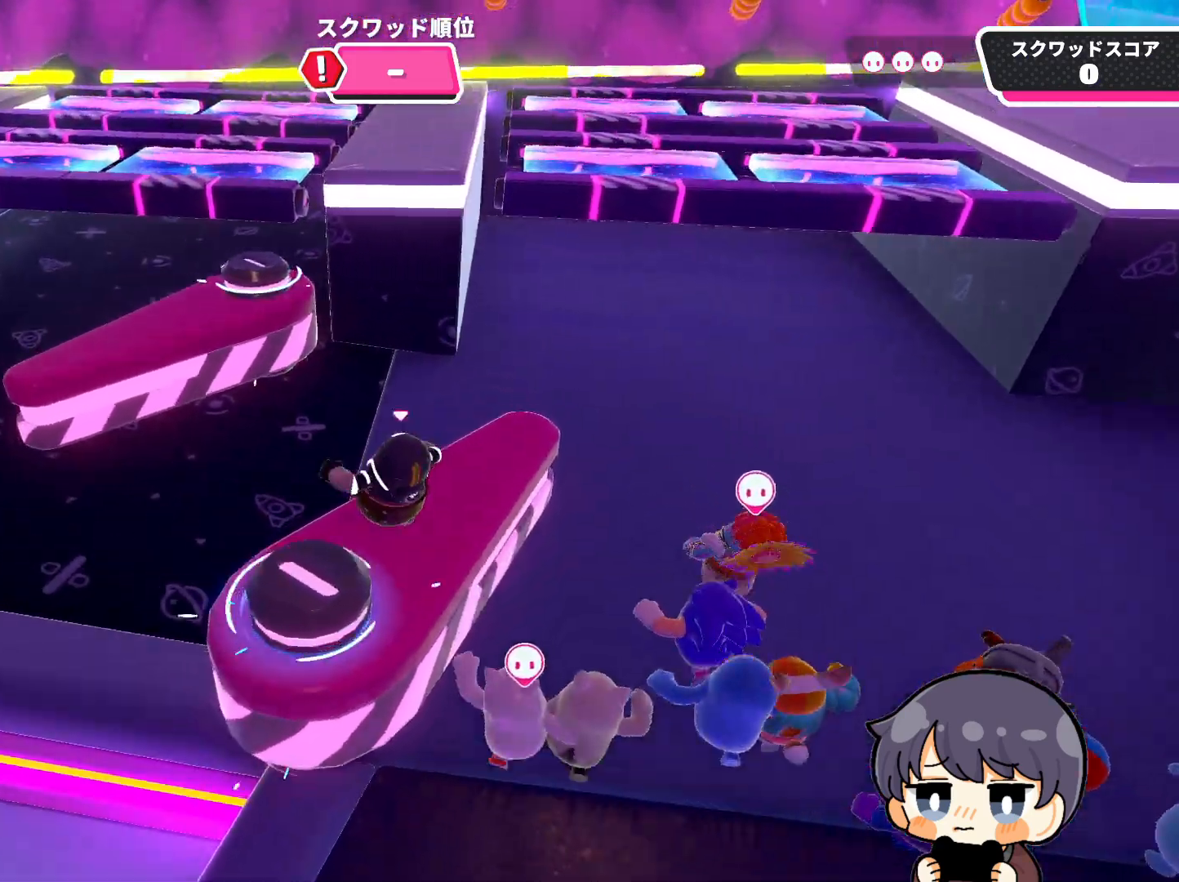
{"buttons": [], "left_stick": "up-left", "right_stick": "center", "events": [[50, "CROSS", "down"], [217, "CROSS", "up"], [350, "SQUARE", "down"], [417, "SQUARE", "up"]]}
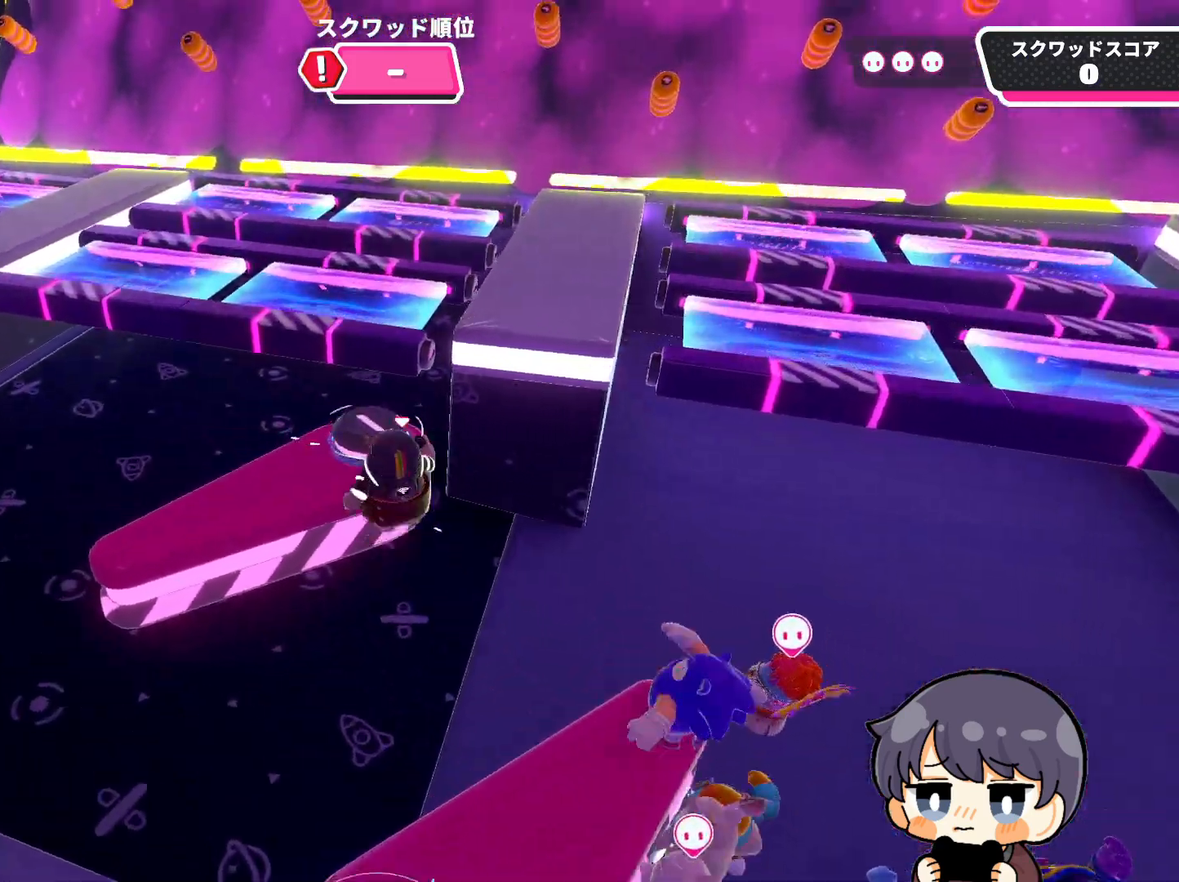
{"buttons": [], "left_stick": "down-left", "right_stick": "up-right", "events": [[117, "right_stick", "up-right"], [183, "left_stick", "down-left"]]}
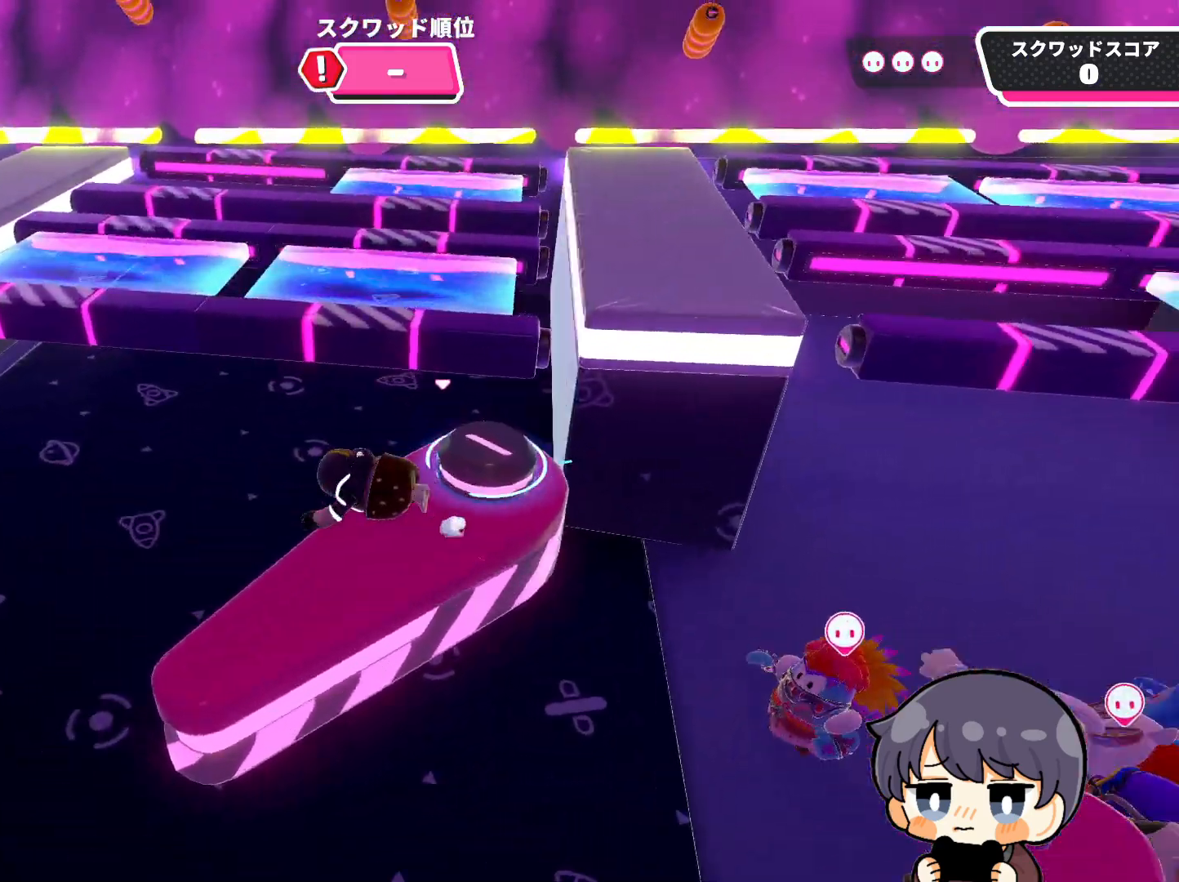
{"buttons": [], "left_stick": "up-right", "right_stick": "center", "events": [[217, "left_stick", "up-left"], [250, "right_stick", "center"], [317, "CROSS", "down"], [317, "left_stick", "up-right"], [383, "CROSS", "up"]]}
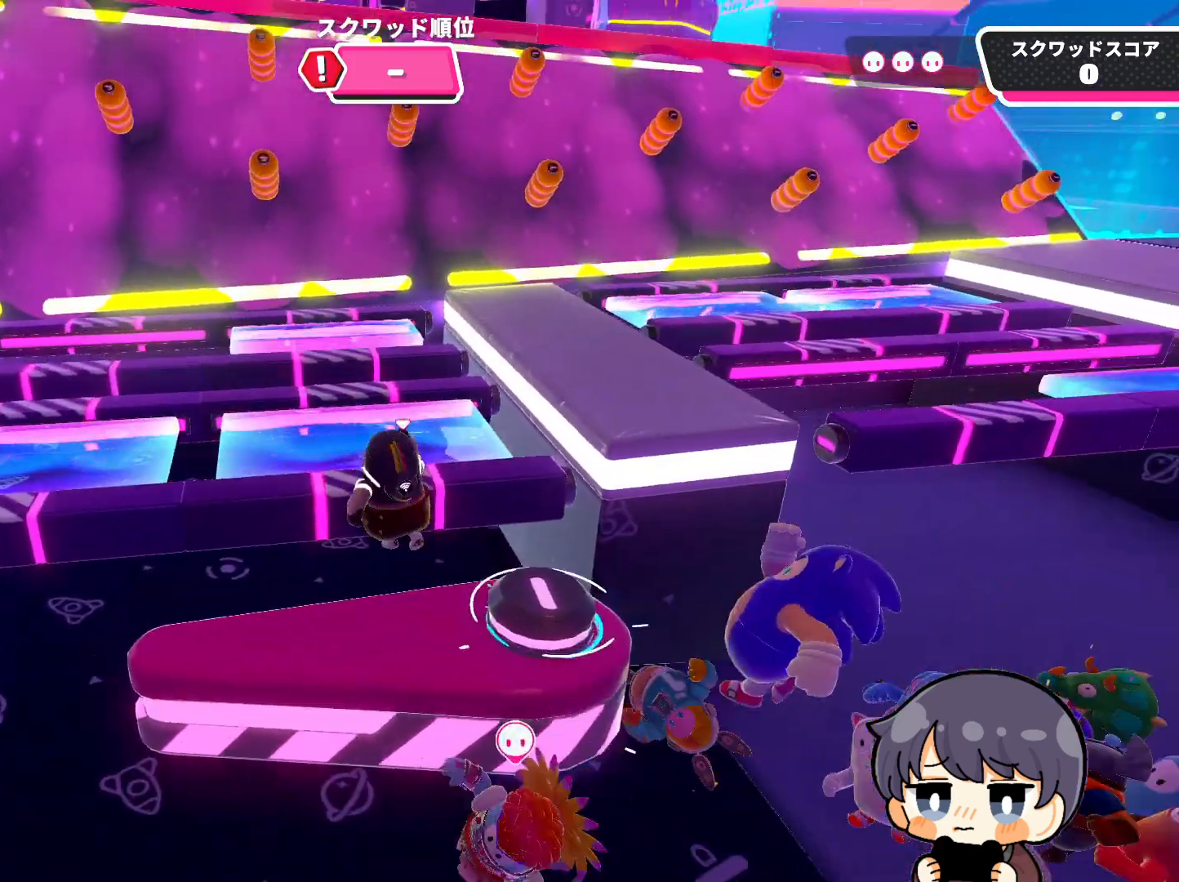
{"buttons": [], "left_stick": "up-right", "right_stick": "center", "events": [[17, "left_stick", "up"], [83, "right_stick", "up"], [317, "right_stick", "down"], [350, "left_stick", "up-right"], [417, "right_stick", "center"]]}
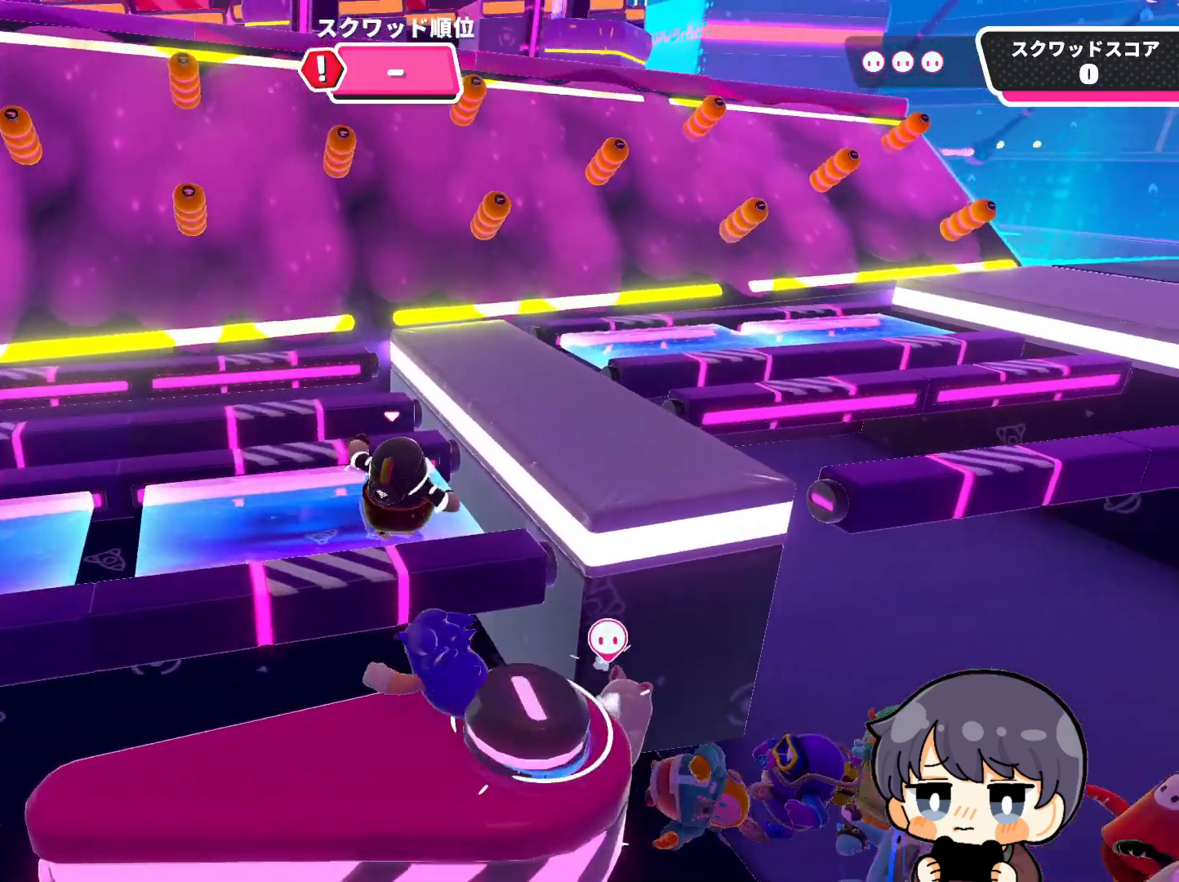
{"buttons": [], "left_stick": "right", "right_stick": "down-left", "events": [[50, "CROSS", "down"], [150, "CROSS", "up"], [383, "left_stick", "right"], [450, "right_stick", "down-left"]]}
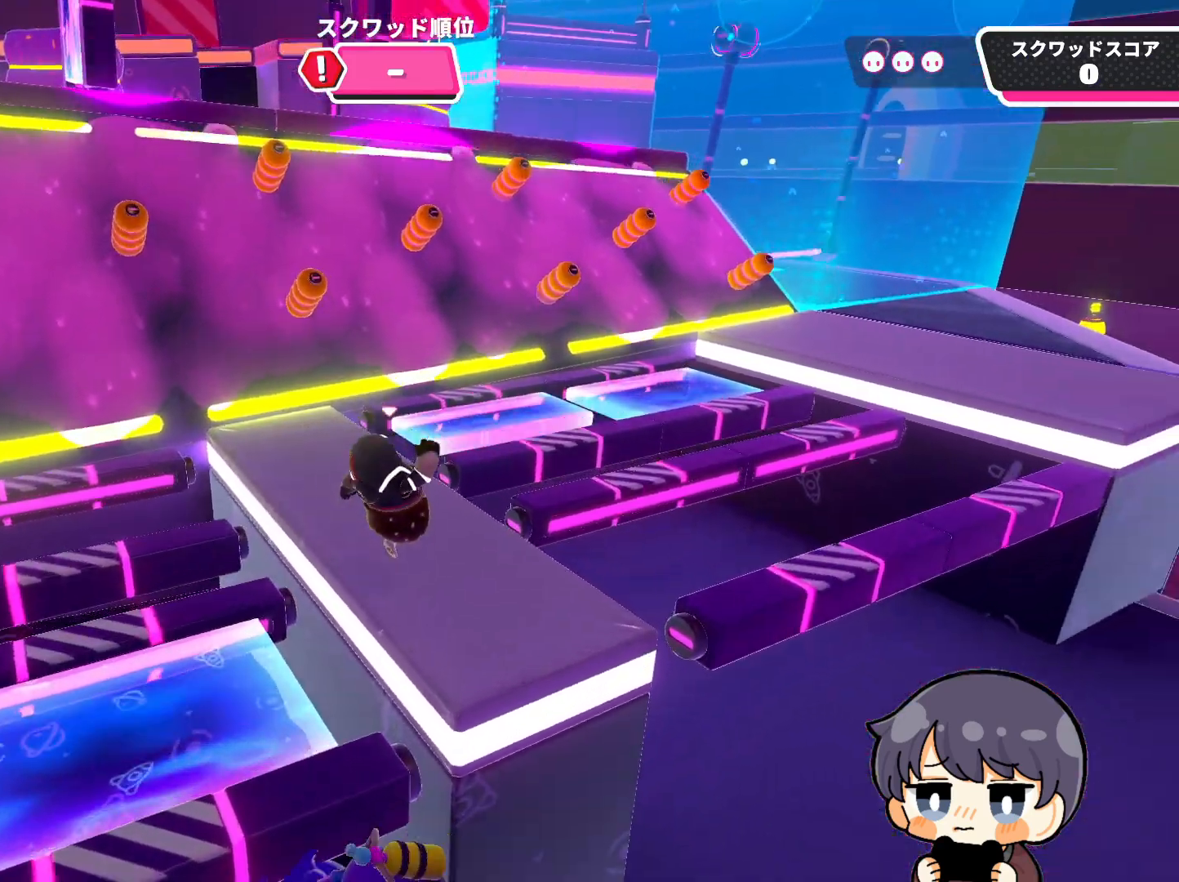
{"buttons": [], "left_stick": "up-right", "right_stick": "center", "events": [[183, "left_stick", "up-right"], [183, "right_stick", "center"], [317, "CROSS", "down"], [417, "CROSS", "up"]]}
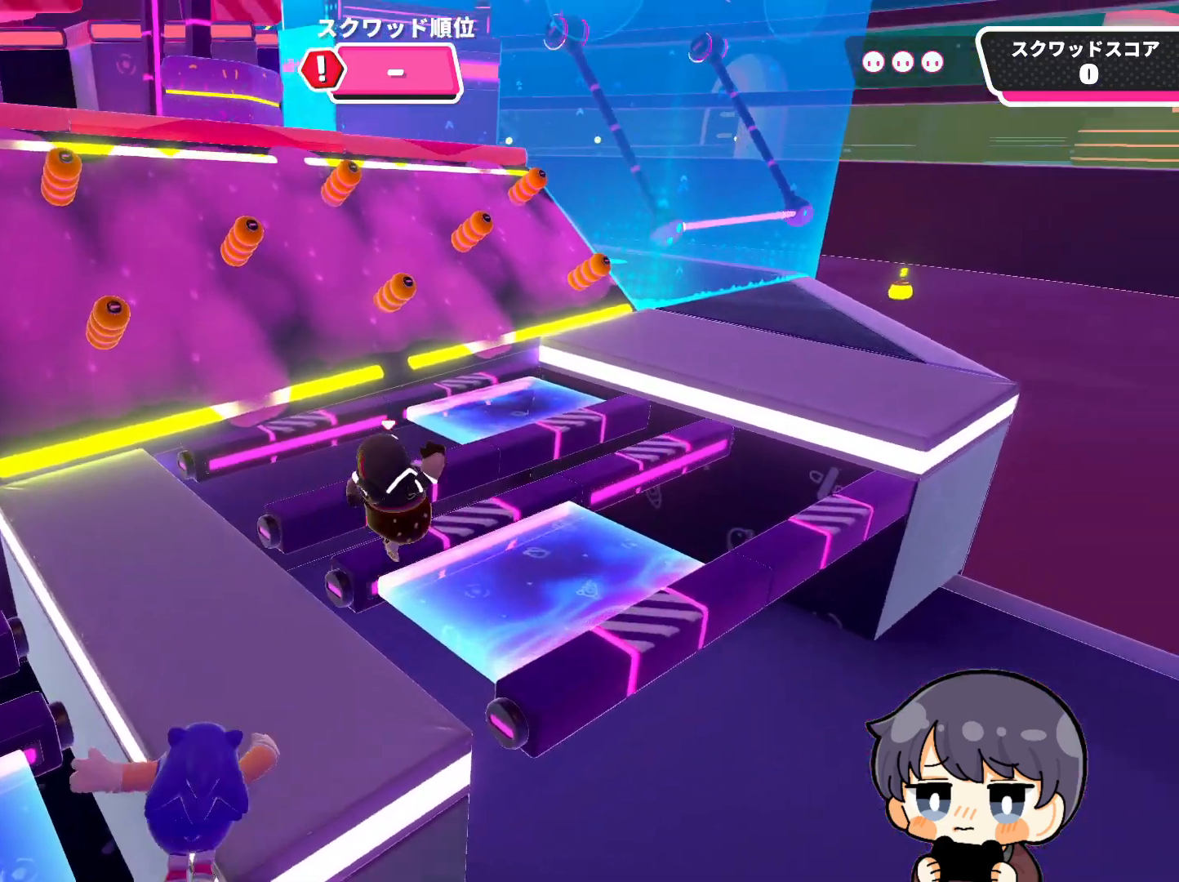
{"buttons": [], "left_stick": "up-right", "right_stick": "center", "events": []}
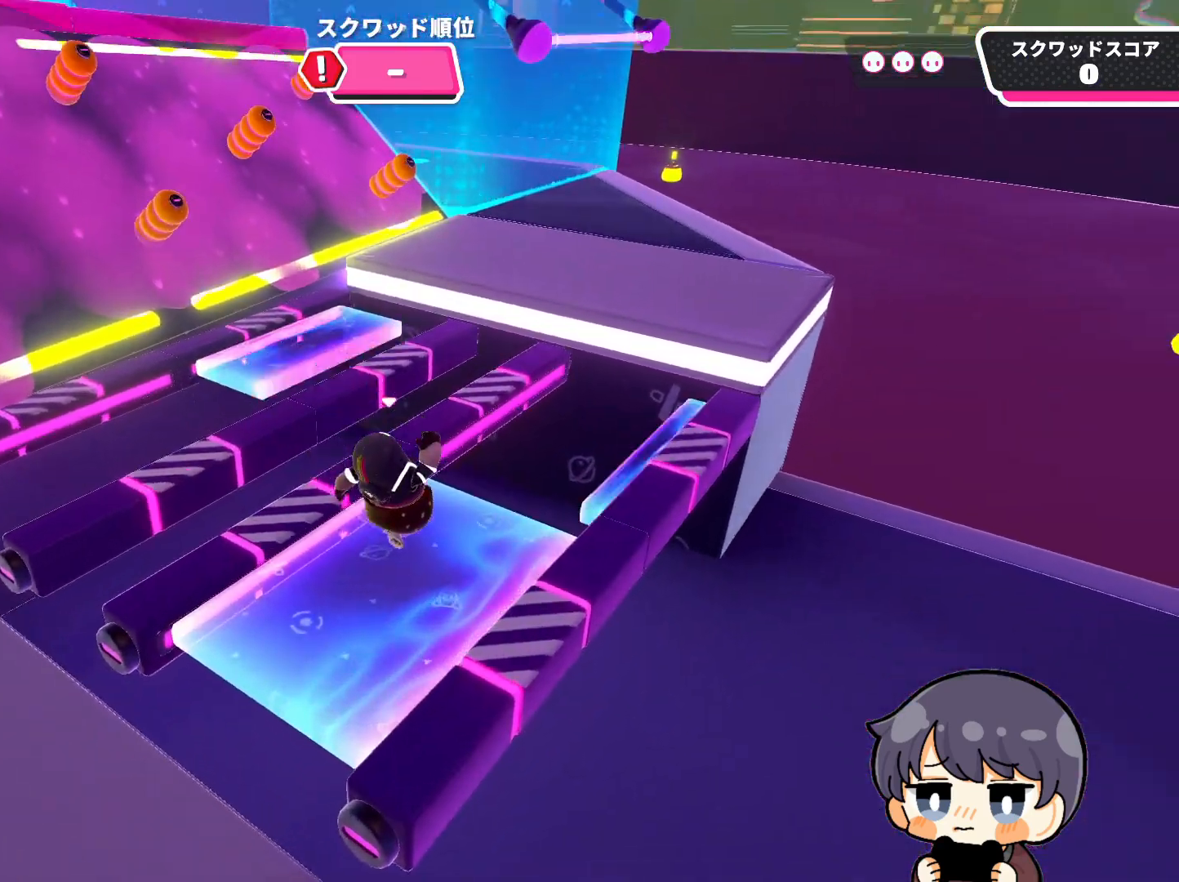
{"buttons": [], "left_stick": "up-right", "right_stick": "left", "events": [[83, "CROSS", "down"], [150, "CROSS", "up"], [150, "left_stick", "up"], [383, "left_stick", "up-right"], [450, "right_stick", "left"]]}
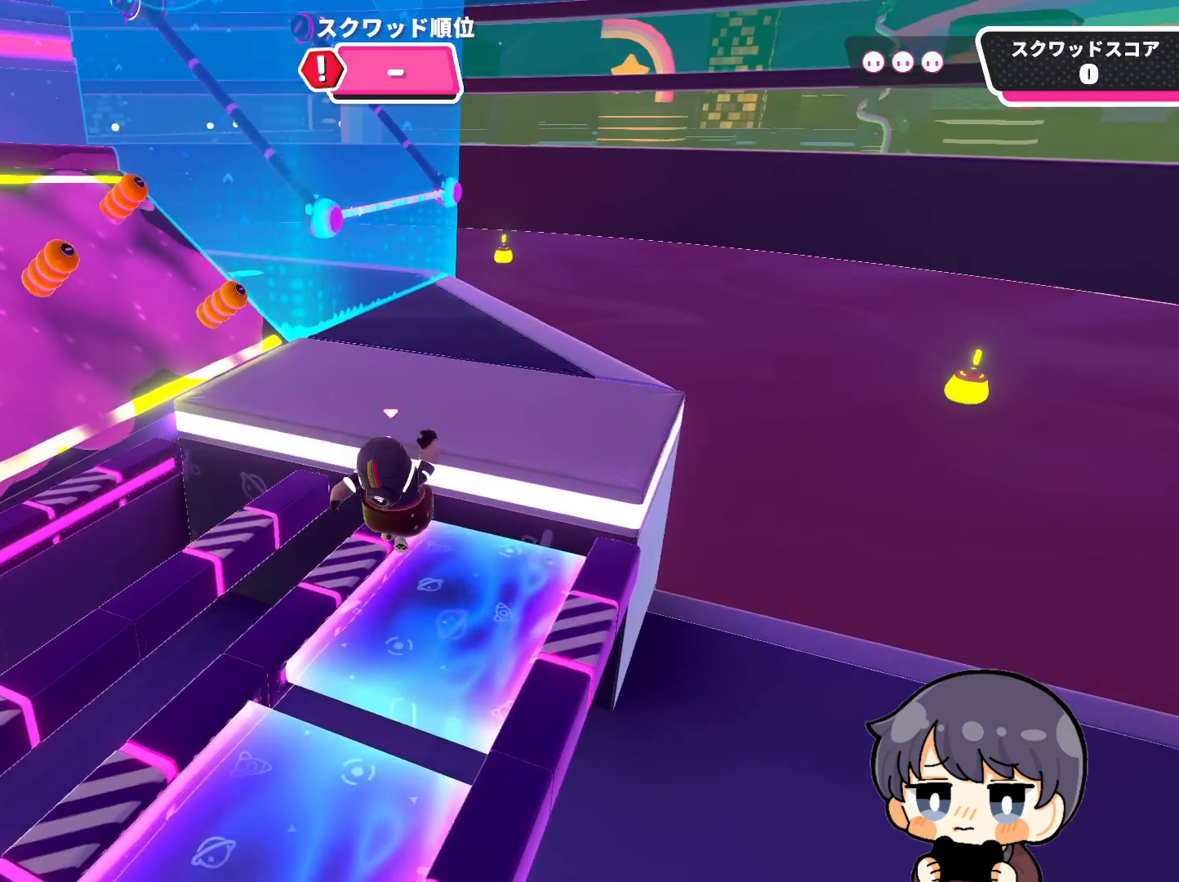
{"buttons": [], "left_stick": "up-right", "right_stick": "center", "events": [[317, "right_stick", "center"], [417, "CROSS", "down"], [483, "CROSS", "up"]]}
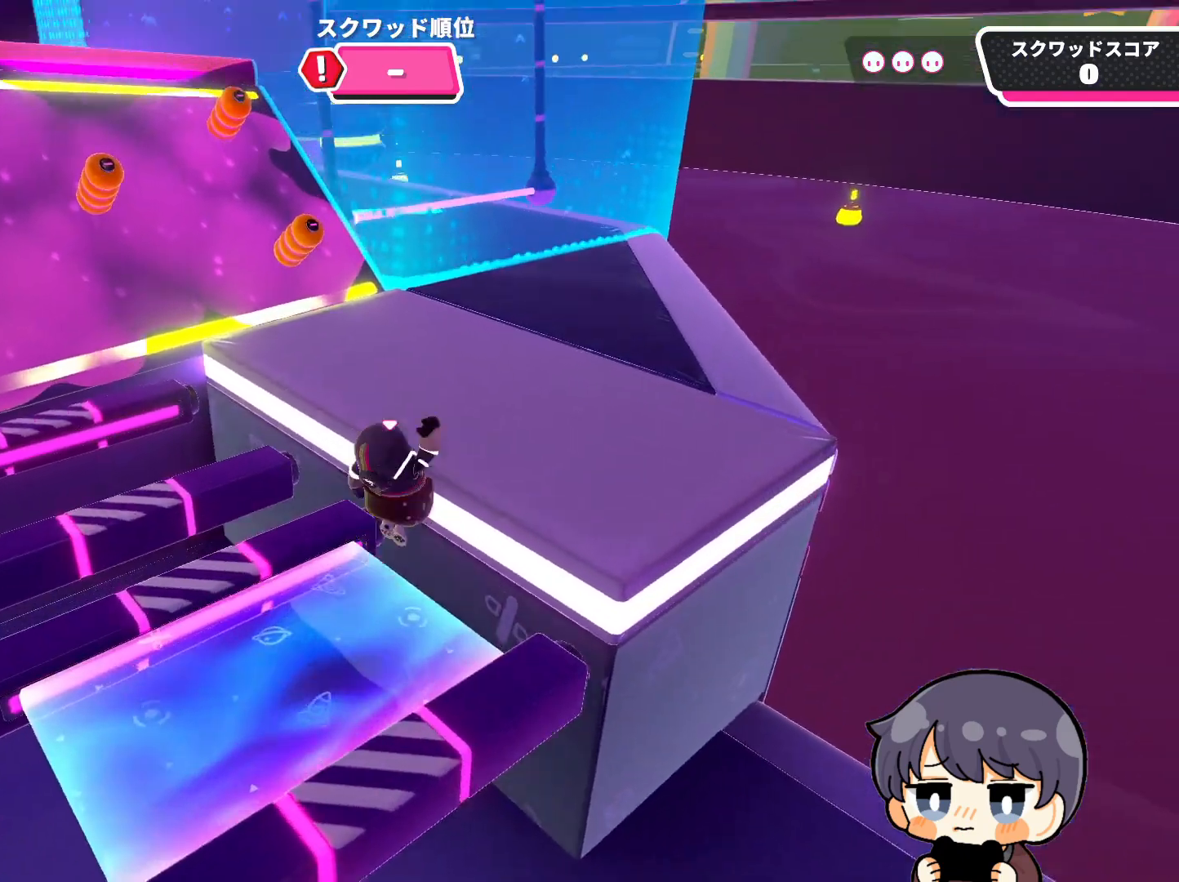
{"buttons": [], "left_stick": "up-right", "right_stick": "center", "events": [[150, "right_stick", "left"], [383, "right_stick", "center"]]}
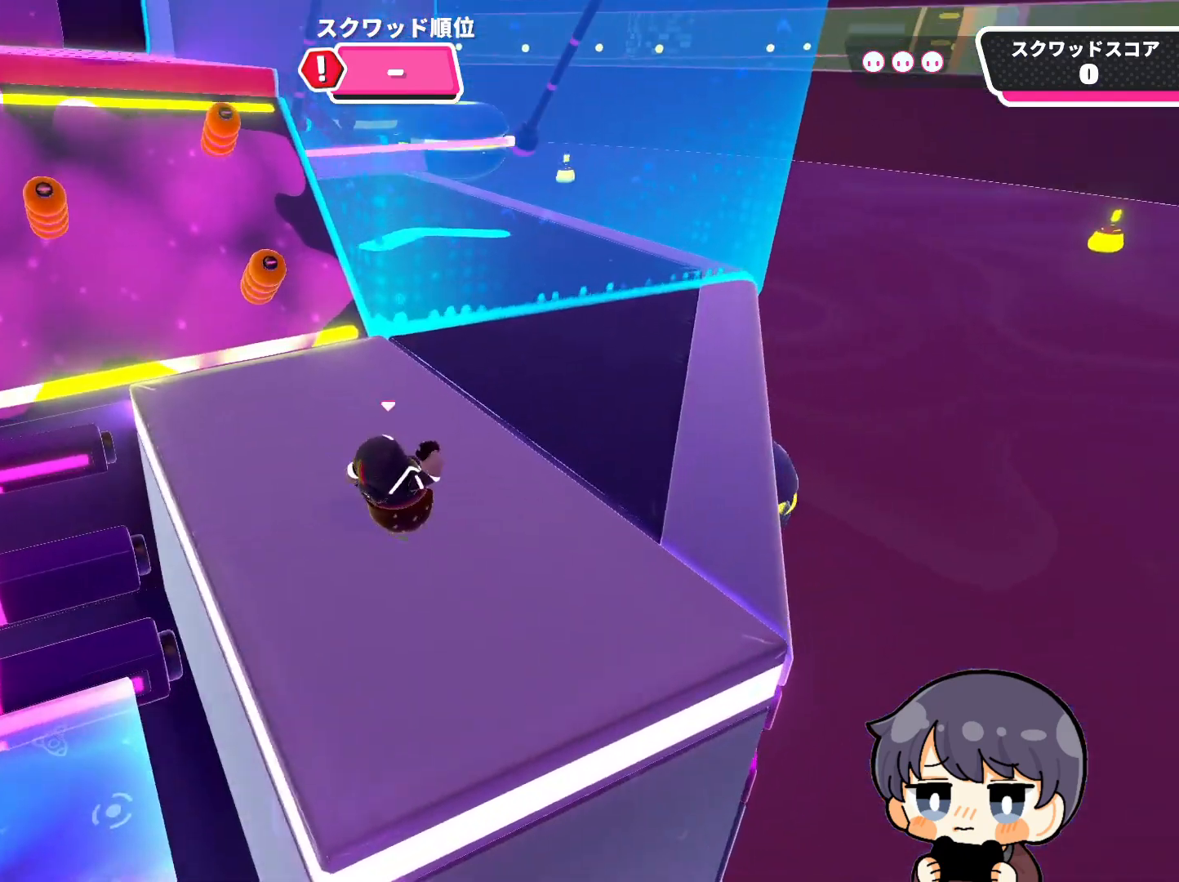
{"buttons": [], "left_stick": "up-right", "right_stick": "down-left", "events": [[417, "right_stick", "down-left"]]}
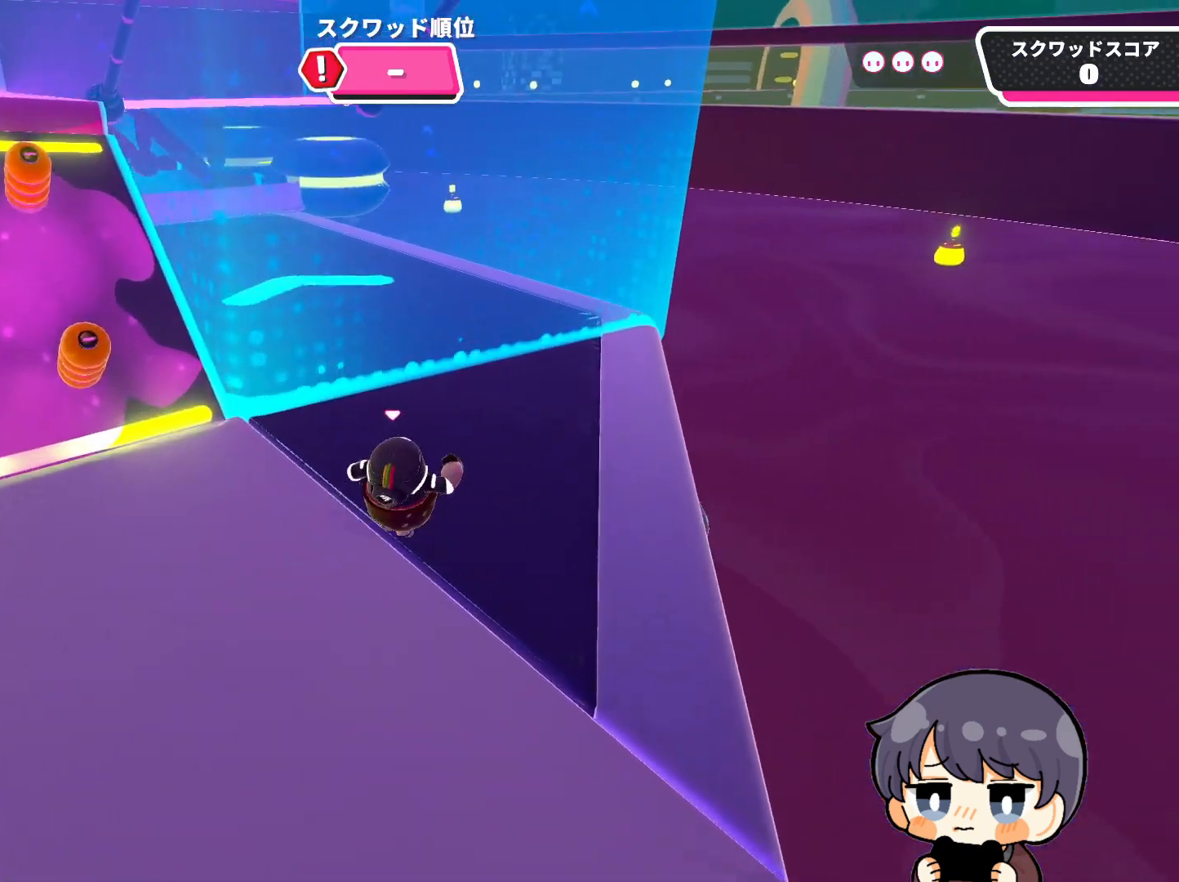
{"buttons": [], "left_stick": "up-right", "right_stick": "down-left", "events": [[83, "left_stick", "up"], [383, "left_stick", "up-right"]]}
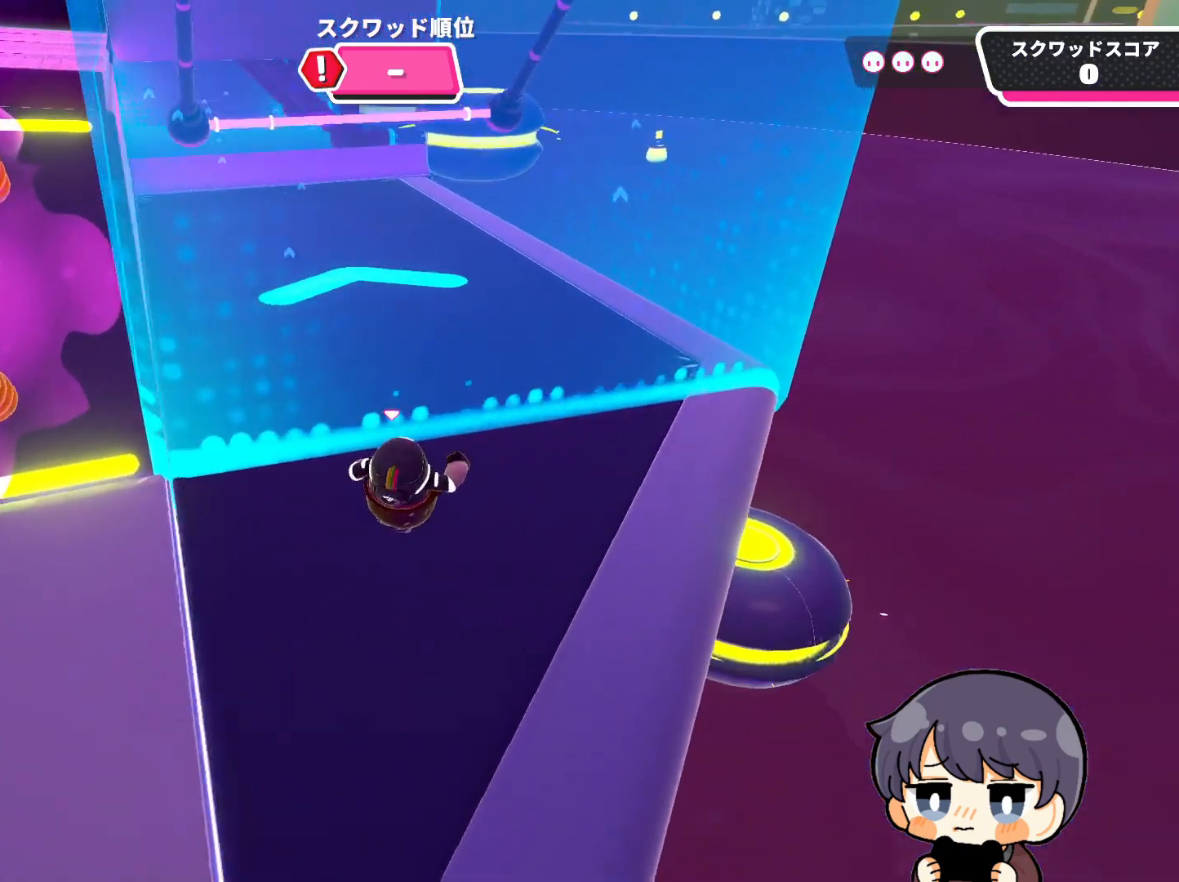
{"buttons": [], "left_stick": "up", "right_stick": "down", "events": [[50, "right_stick", "left"], [83, "left_stick", "down-right"], [183, "left_stick", "down-left"], [250, "right_stick", "center"], [417, "left_stick", "up"], [450, "right_stick", "down"]]}
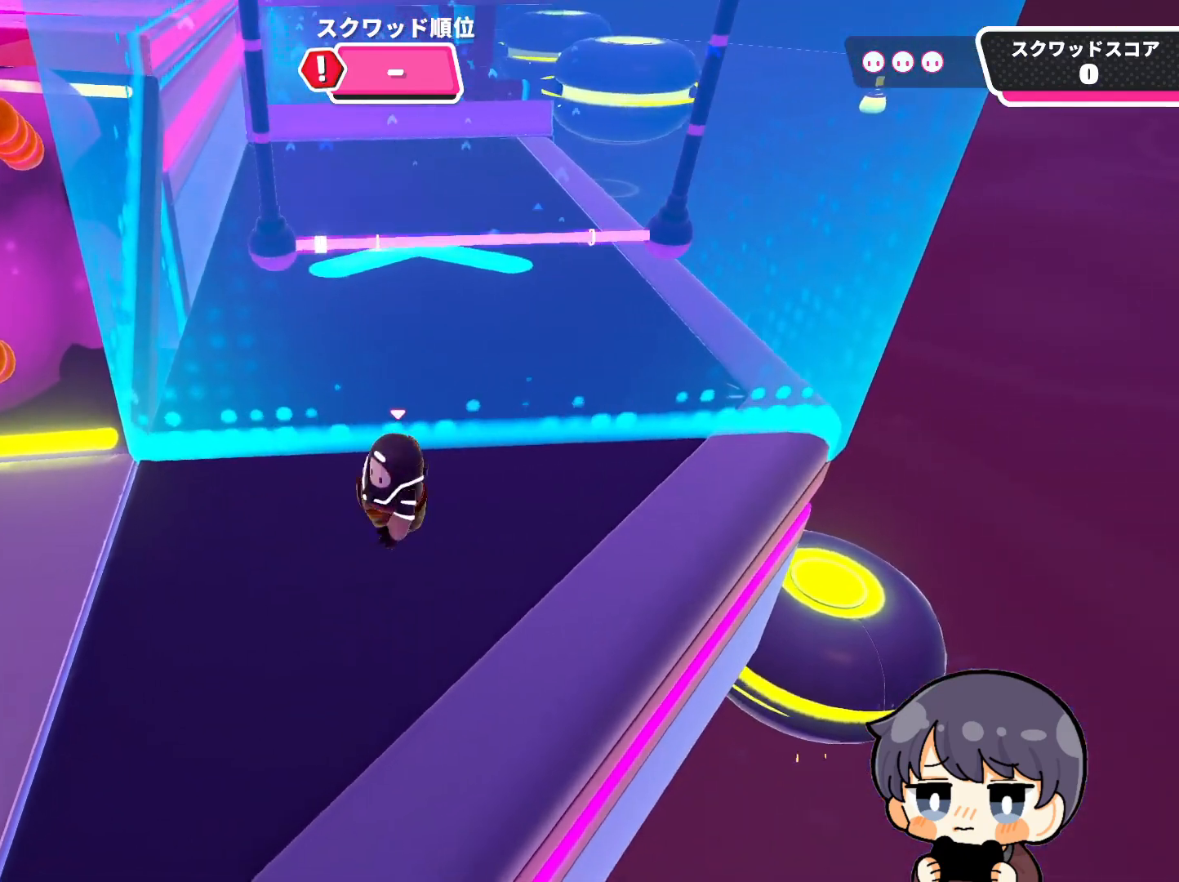
{"buttons": [], "left_stick": "up", "right_stick": "down", "events": [[17, "left_stick", "up-right"], [183, "left_stick", "up"]]}
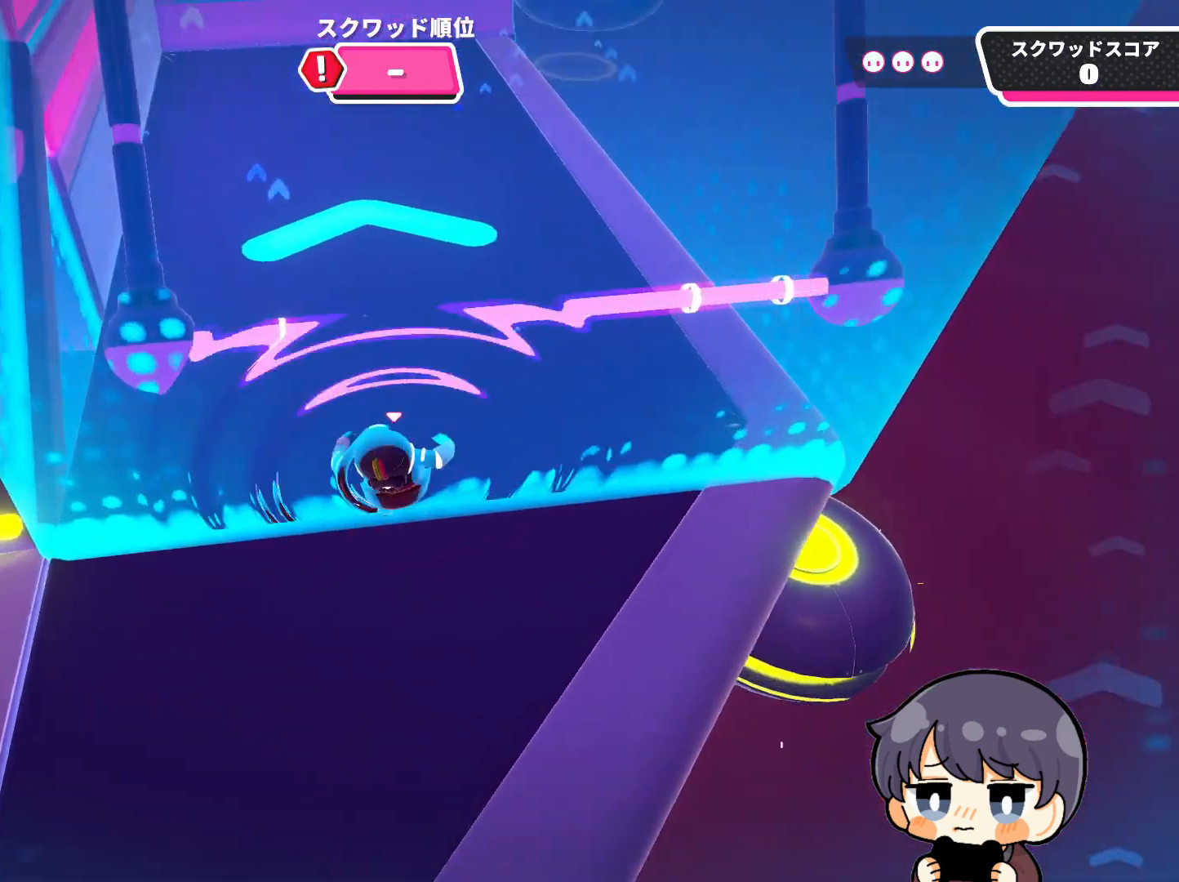
{"buttons": [], "left_stick": "up", "right_stick": "down", "events": []}
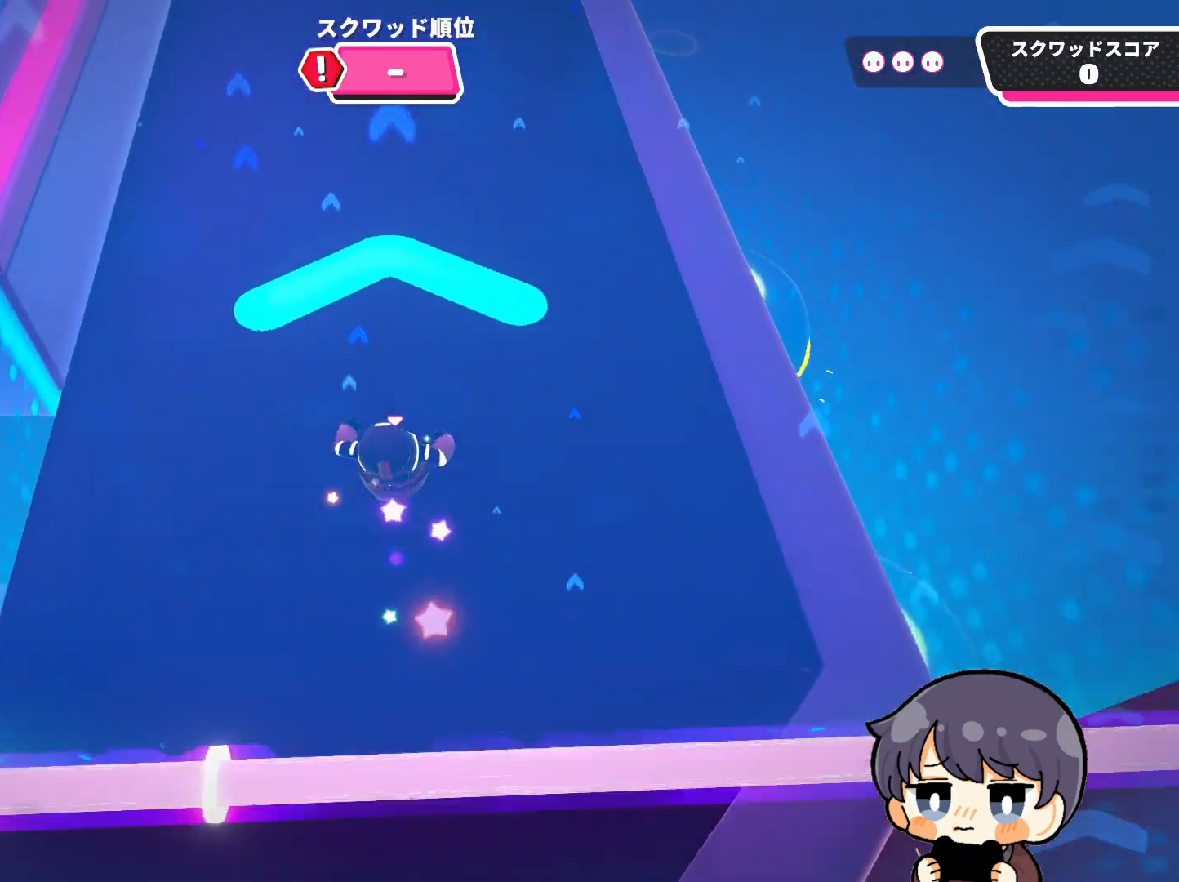
{"buttons": [], "left_stick": "up", "right_stick": "down", "events": []}
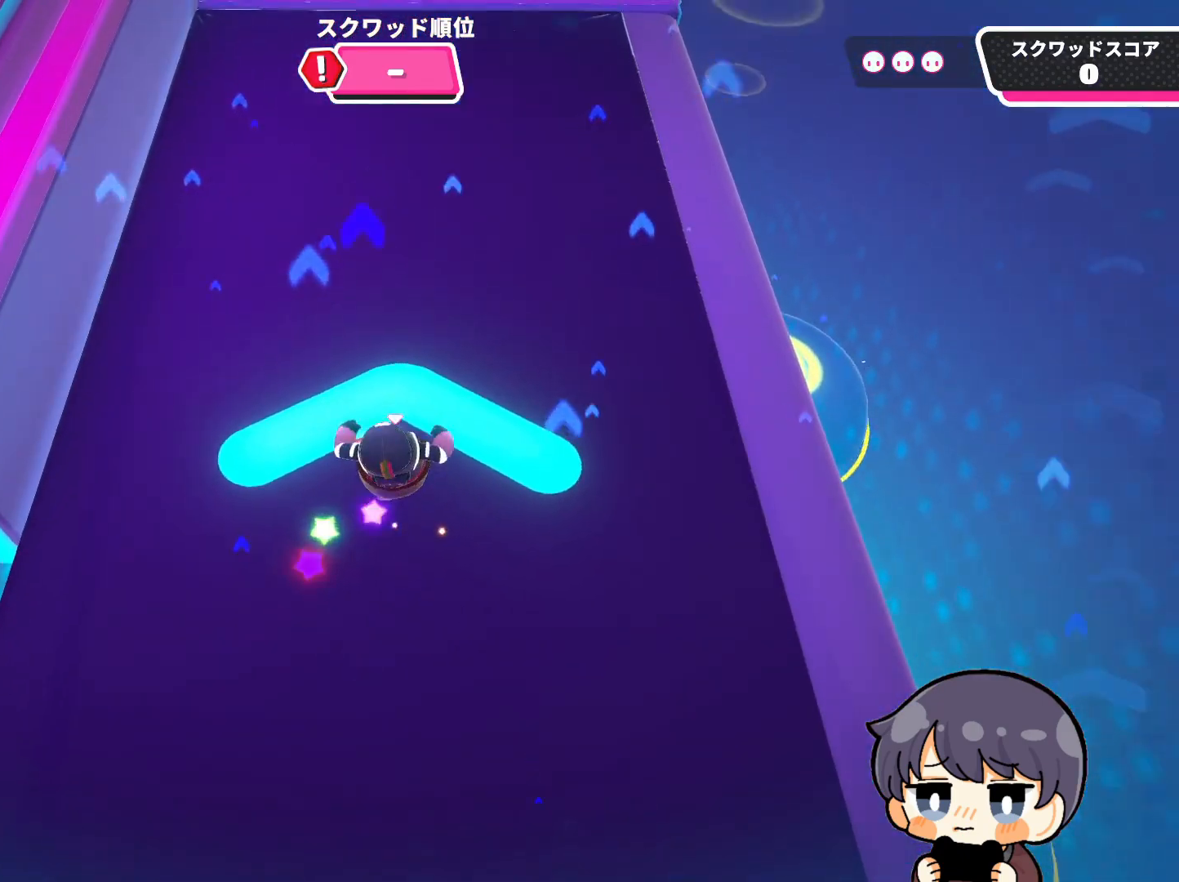
{"buttons": [], "left_stick": "up", "right_stick": "center", "events": [[150, "right_stick", "center"]]}
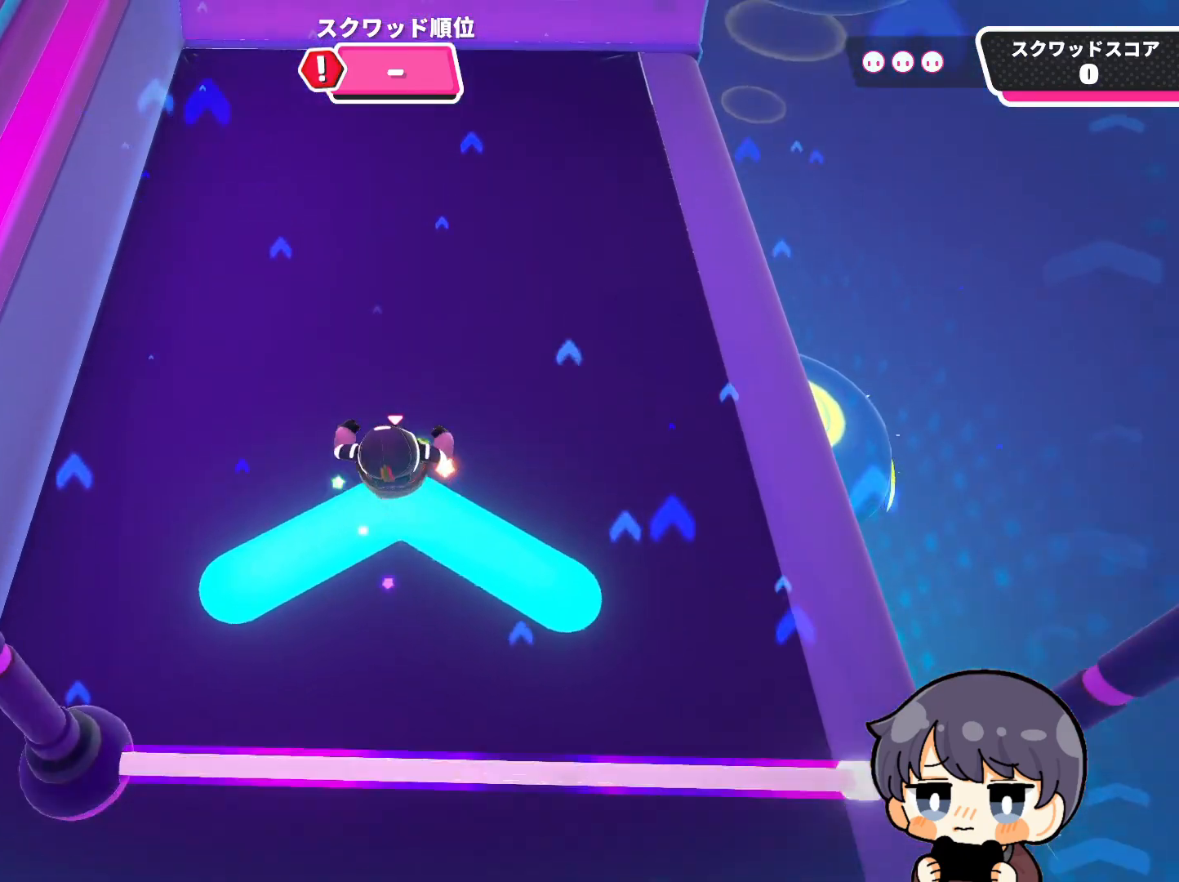
{"buttons": [], "left_stick": "up-left", "right_stick": "center", "events": [[250, "CROSS", "down"], [350, "CROSS", "up"], [383, "left_stick", "center"], [483, "left_stick", "up-left"]]}
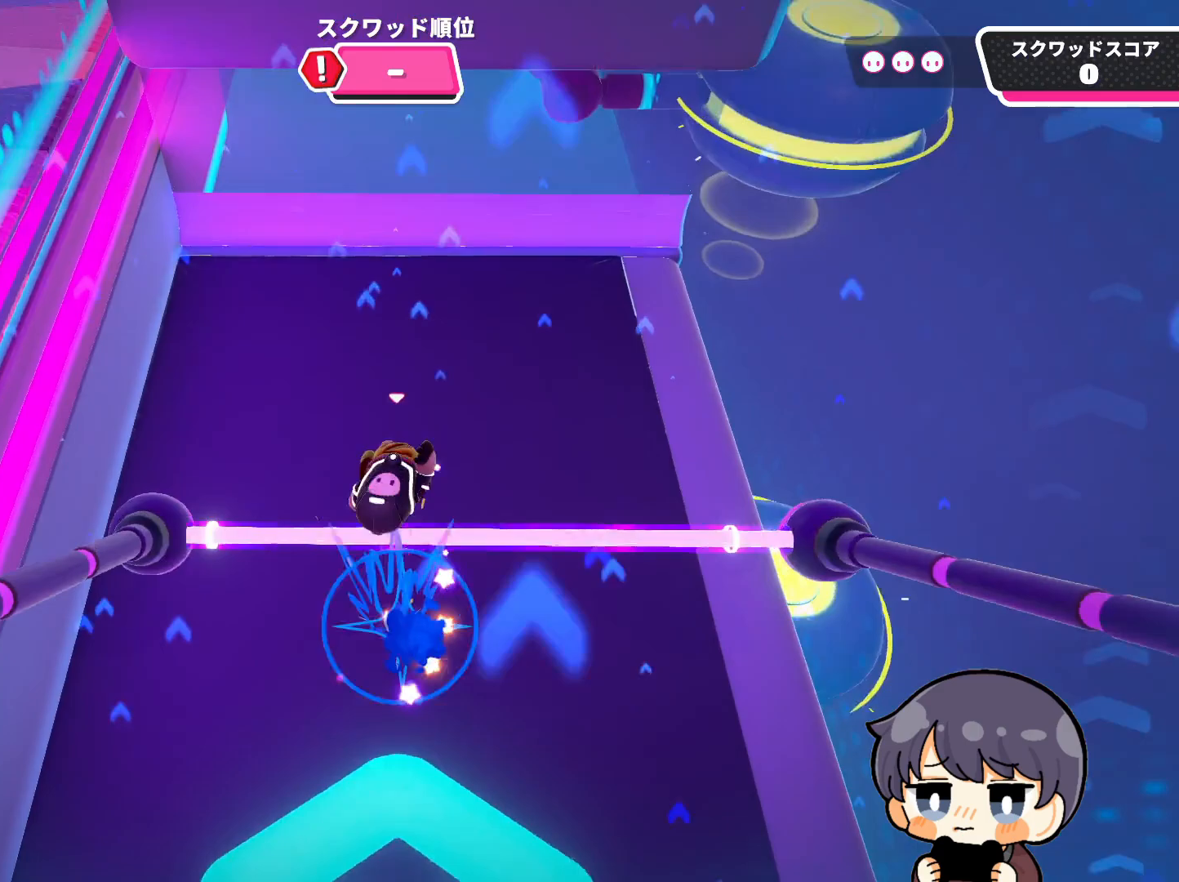
{"buttons": [], "left_stick": "down-left", "right_stick": "up-left", "events": [[50, "right_stick", "up"], [117, "left_stick", "down-left"], [417, "right_stick", "up-left"]]}
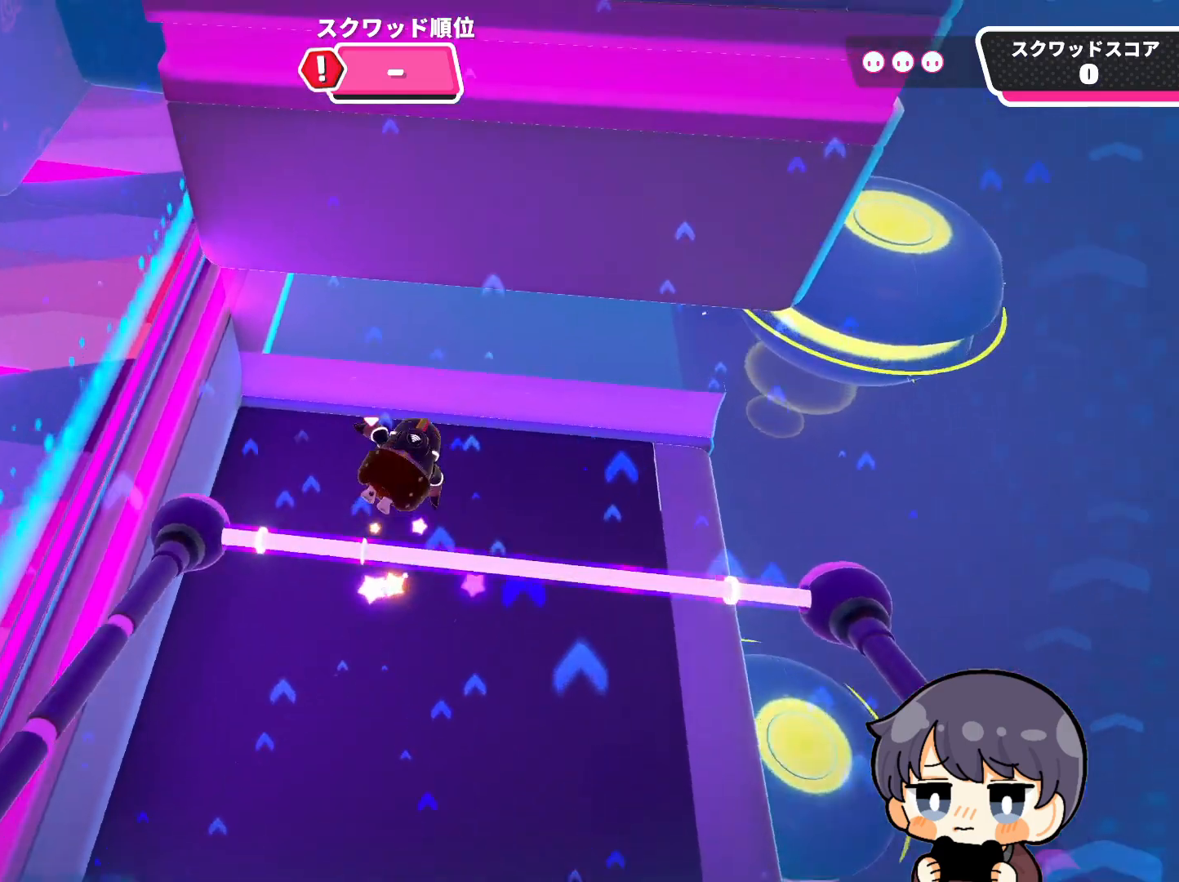
{"buttons": [], "left_stick": "down-left", "right_stick": "up-left", "events": []}
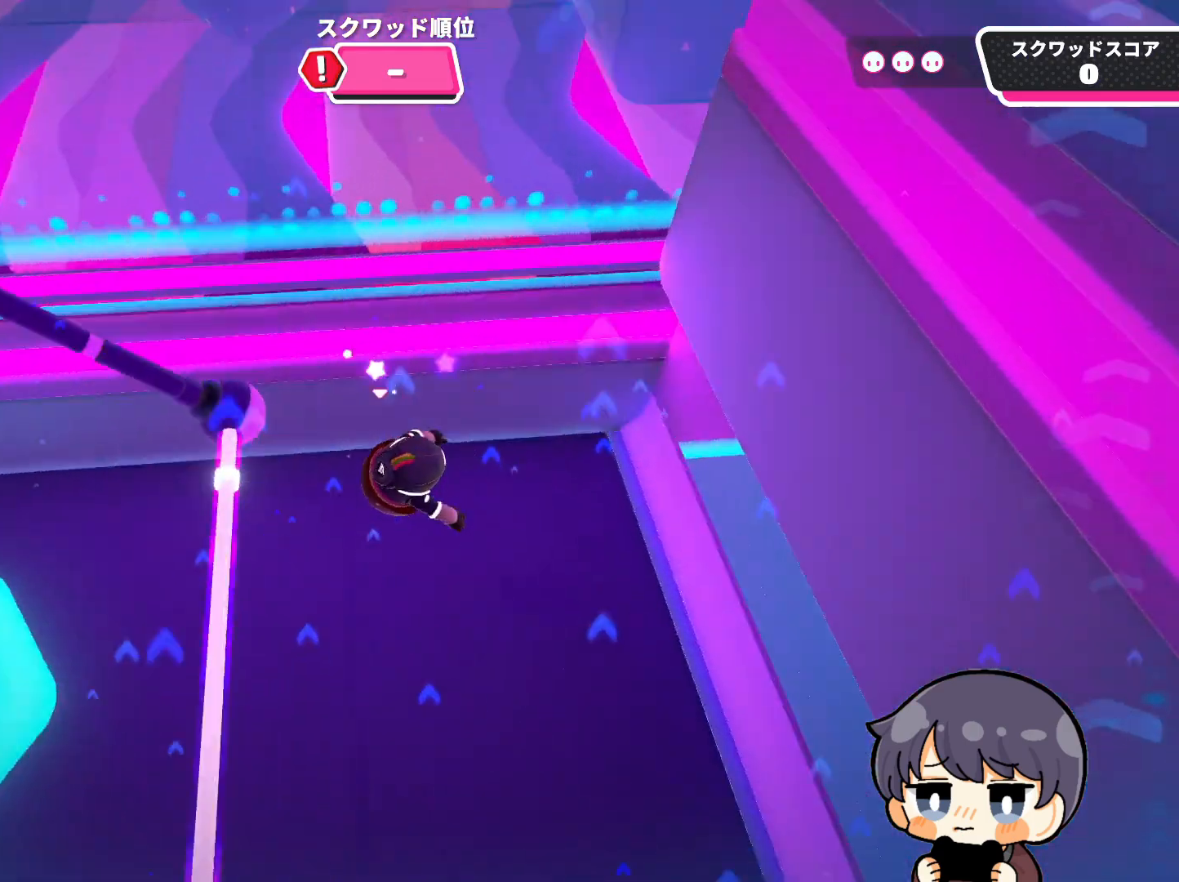
{"buttons": [], "left_stick": "left", "right_stick": "up", "events": [[217, "right_stick", "up"], [333, "left_stick", "left"]]}
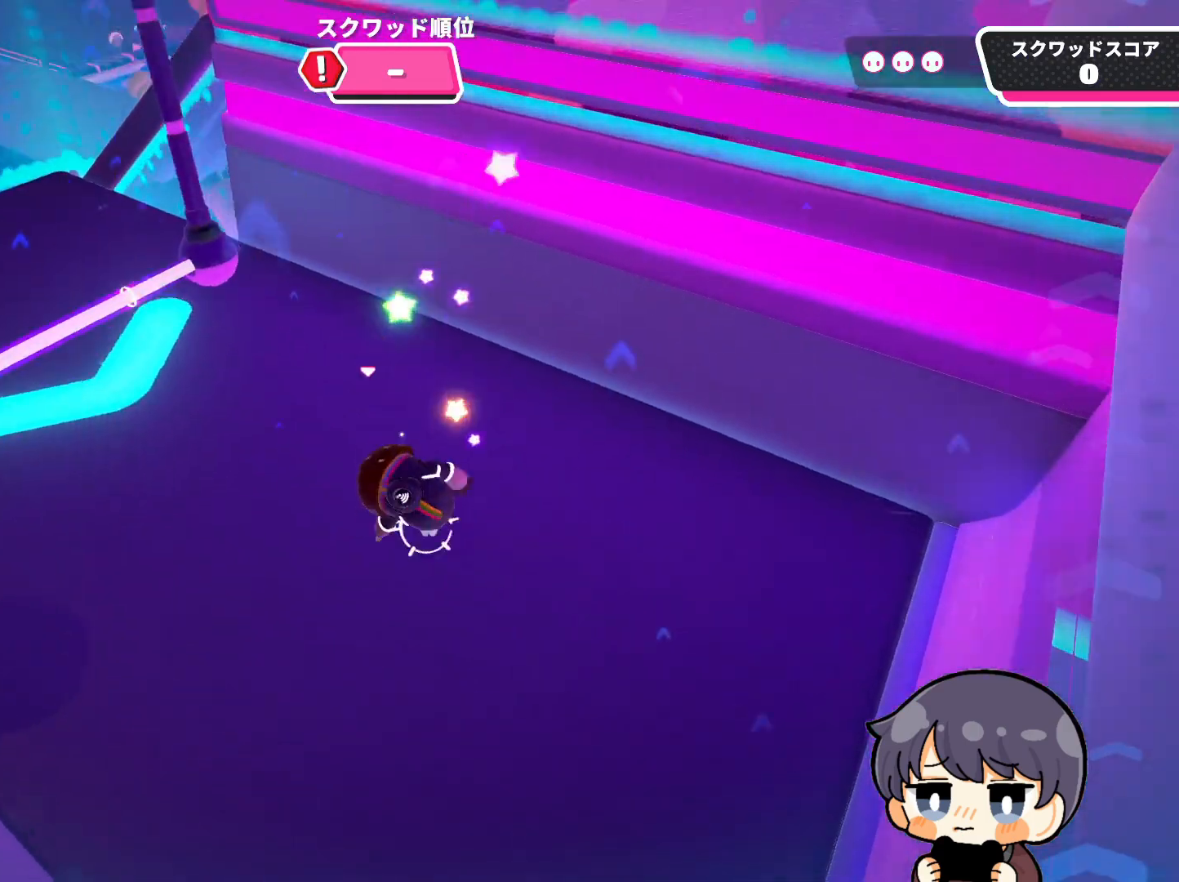
{"buttons": [], "left_stick": "left", "right_stick": "down-right", "events": [[283, "right_stick", "right"], [450, "right_stick", "down-right"]]}